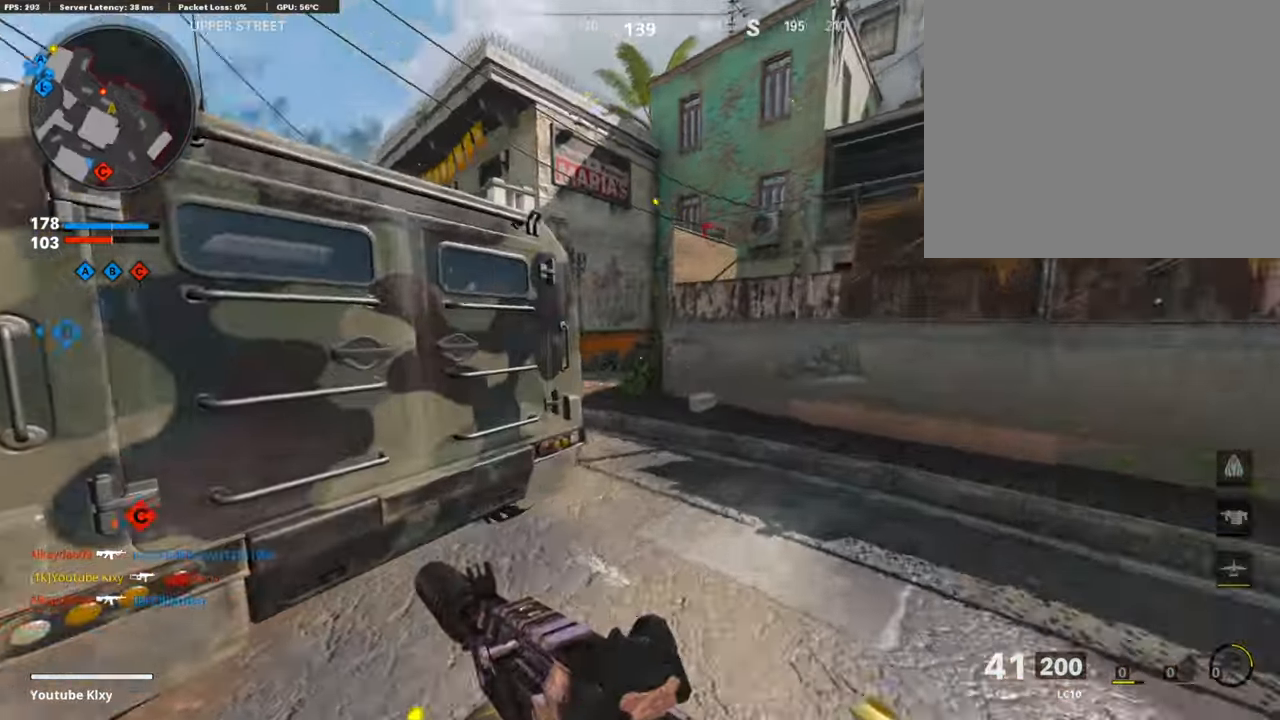
Gameplay with a controller (PlayStation layout); each line is a JSON object with the inputs held at the frame after it. "events" lists button and stick changes between this image and that frame as [ms after this image, input, new state], when the widget could be followed in between.
{"buttons": ["L1", "R1"], "left_stick": "up", "right_stick": "up", "events": [[17, "R3", "down"], [101, "R3", "up"], [201, "R3", "down"], [235, "L3", "down"], [268, "R3", "up"], [302, "L1", "down"], [302, "L3", "up"], [402, "R1", "down"], [419, "right_stick", "up"], [436, "left_stick", "up"]]}
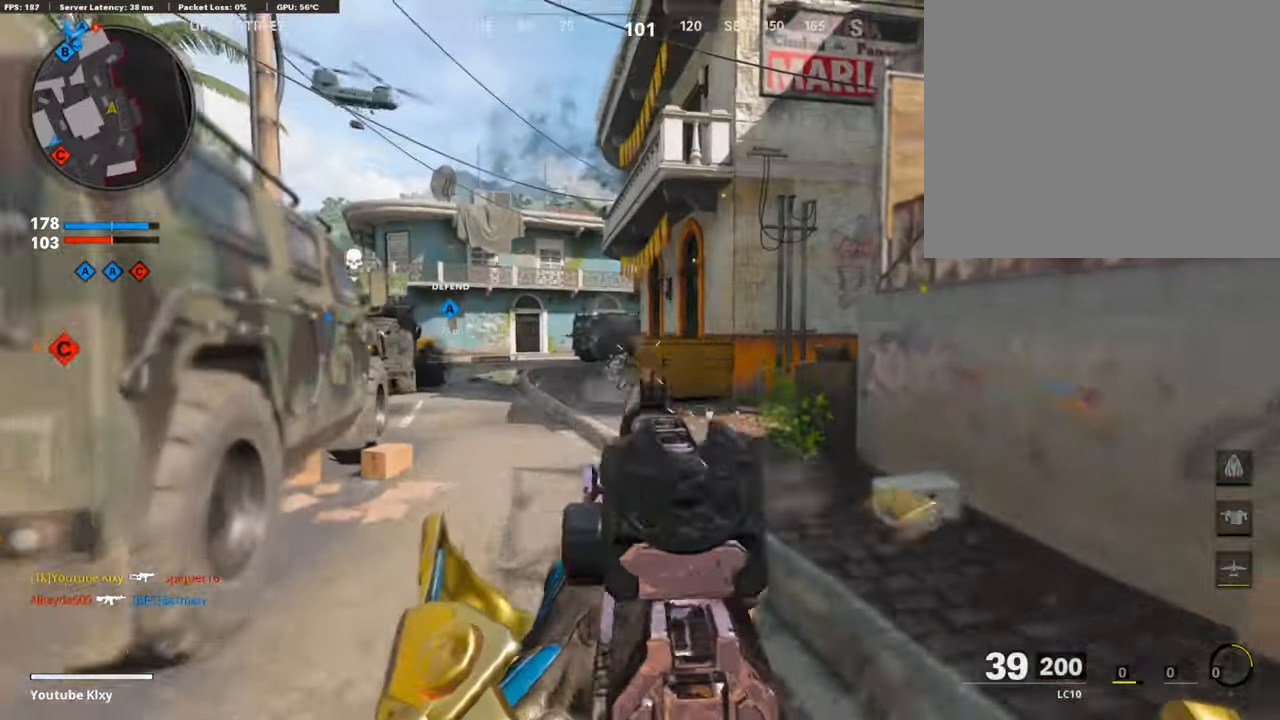
{"buttons": ["L1", "R1"], "left_stick": "up", "right_stick": "down-left", "events": [[50, "left_stick", "up-left"], [67, "right_stick", "left"], [150, "right_stick", "center"], [217, "left_stick", "up"], [217, "right_stick", "right"], [301, "right_stick", "down-left"]]}
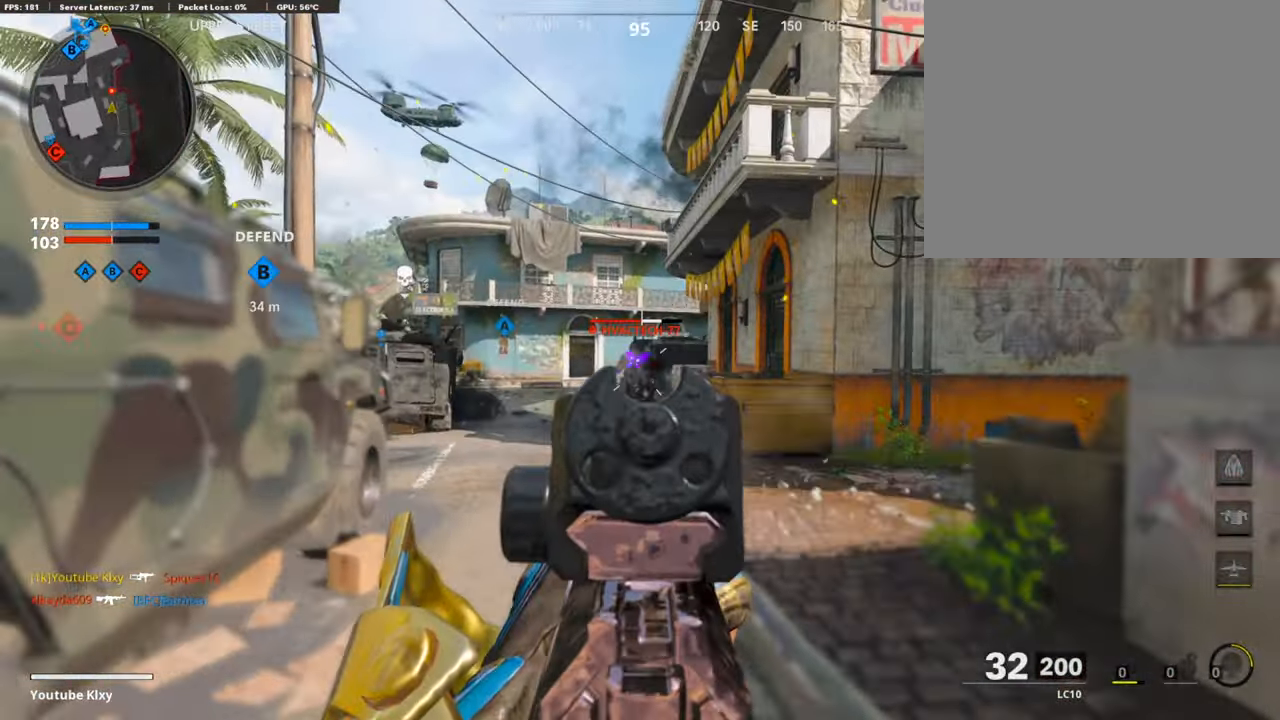
{"buttons": ["L3"], "left_stick": "up", "right_stick": "center", "events": [[34, "right_stick", "down"], [134, "right_stick", "down-right"], [285, "right_stick", "center"], [301, "L1", "up"], [335, "R1", "up"], [385, "SQUARE", "down"], [452, "L3", "down"], [452, "SQUARE", "up"]]}
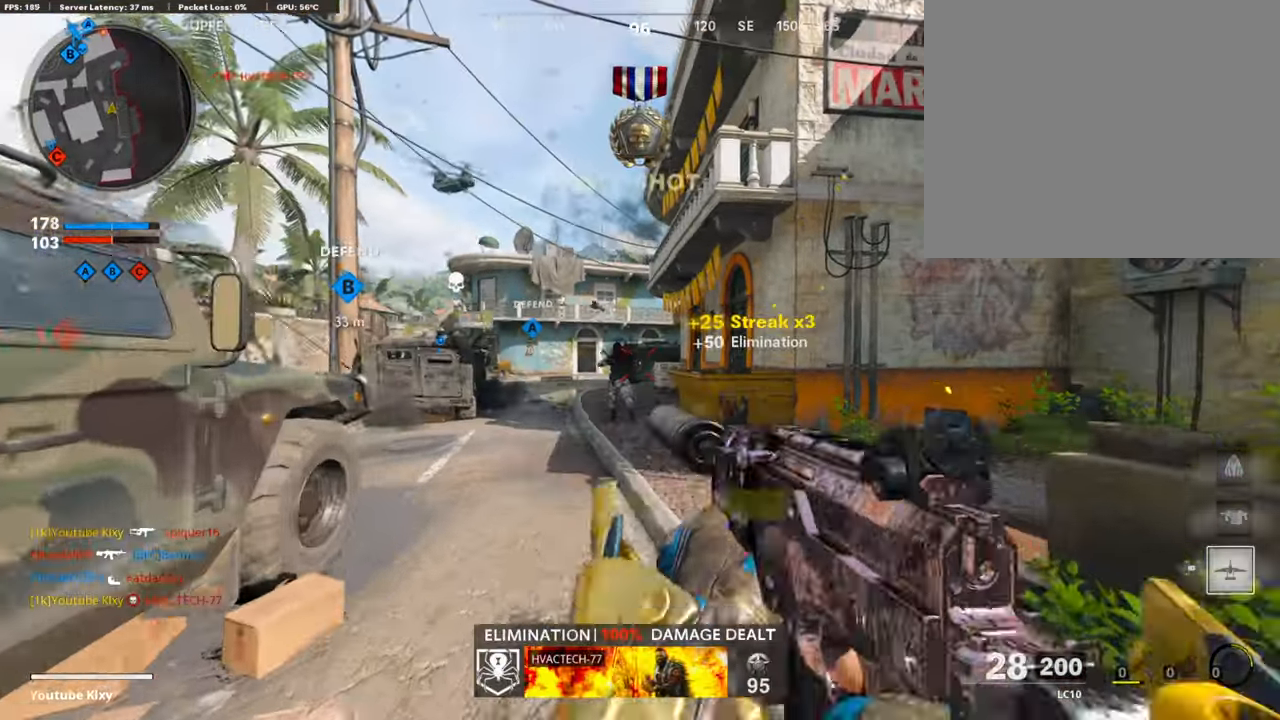
{"buttons": ["R3"], "left_stick": "up-left", "right_stick": "right", "events": [[17, "L3", "up"], [67, "right_stick", "down-right"], [118, "L3", "down"], [218, "right_stick", "right"], [335, "R3", "down"], [369, "left_stick", "up-left"], [419, "L3", "up"], [436, "R3", "up"], [503, "R3", "down"]]}
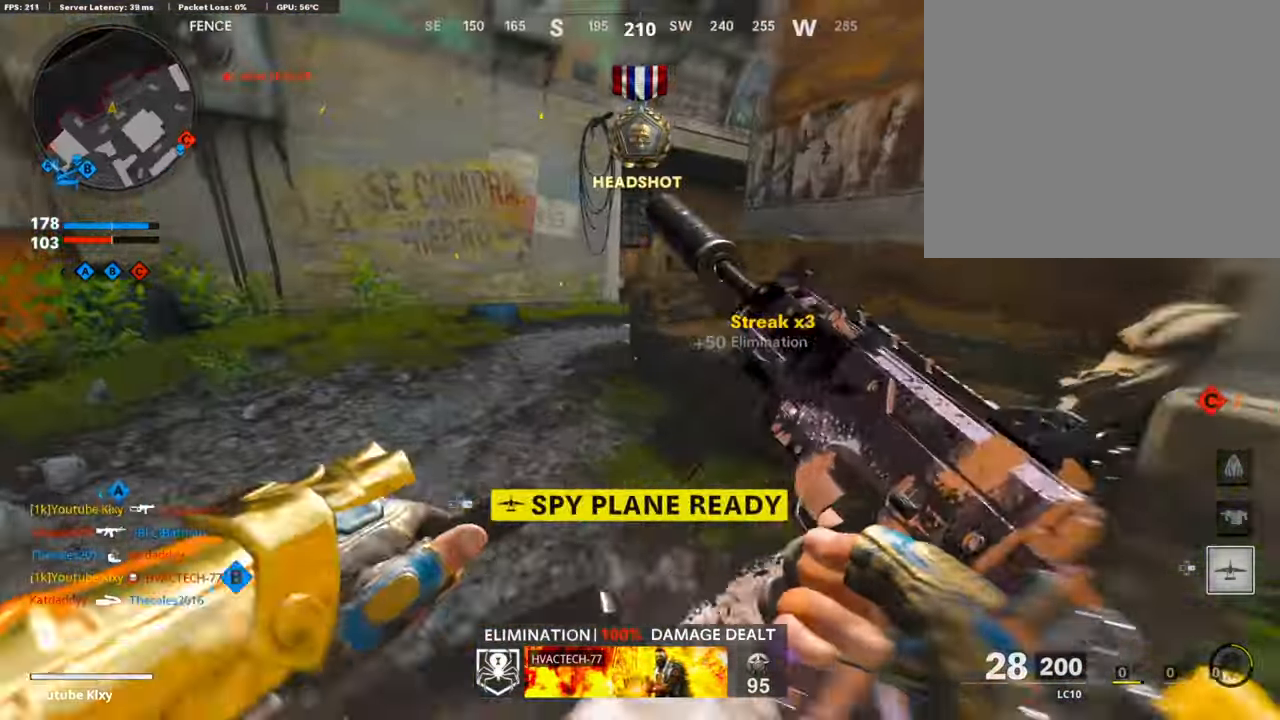
{"buttons": [], "left_stick": "up-left", "right_stick": "center", "events": [[33, "L3", "down"], [117, "R3", "up"], [150, "L3", "up"], [201, "right_stick", "center"], [402, "right_stick", "right"], [502, "right_stick", "center"]]}
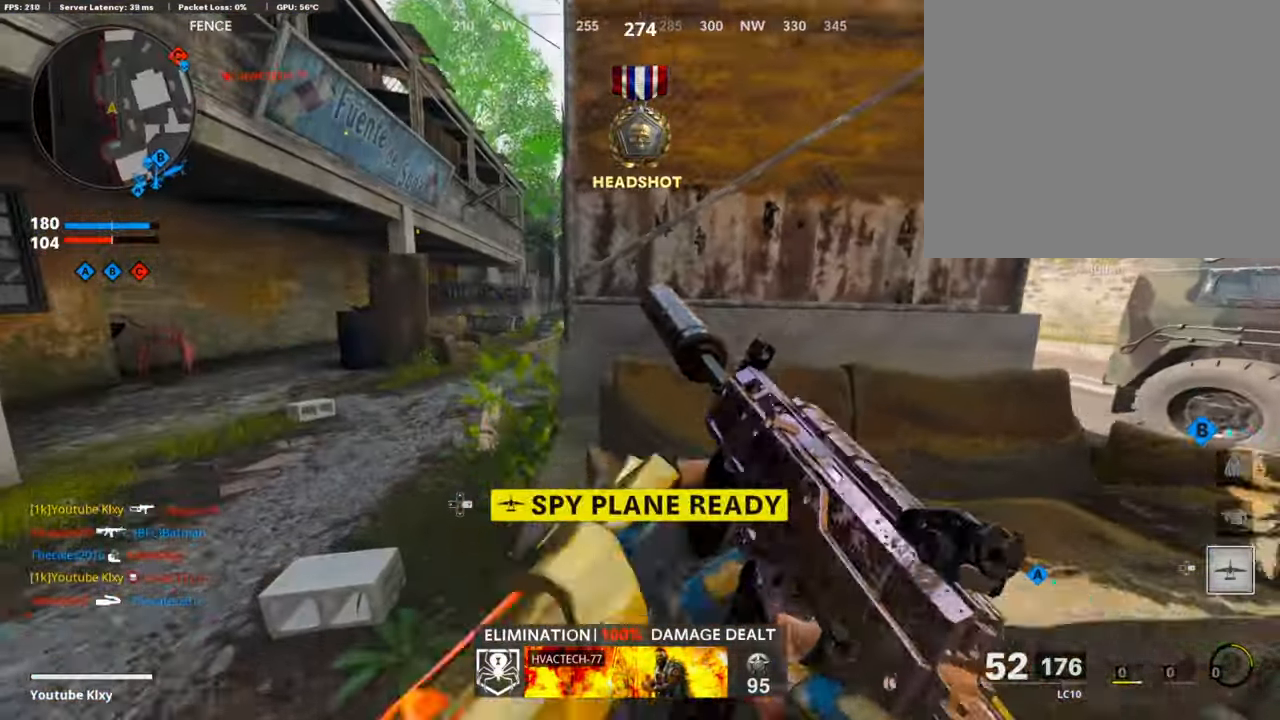
{"buttons": [], "left_stick": "up", "right_stick": "center", "events": [[34, "DPAD_RIGHT", "down"], [134, "DPAD_RIGHT", "up"], [369, "left_stick", "up"]]}
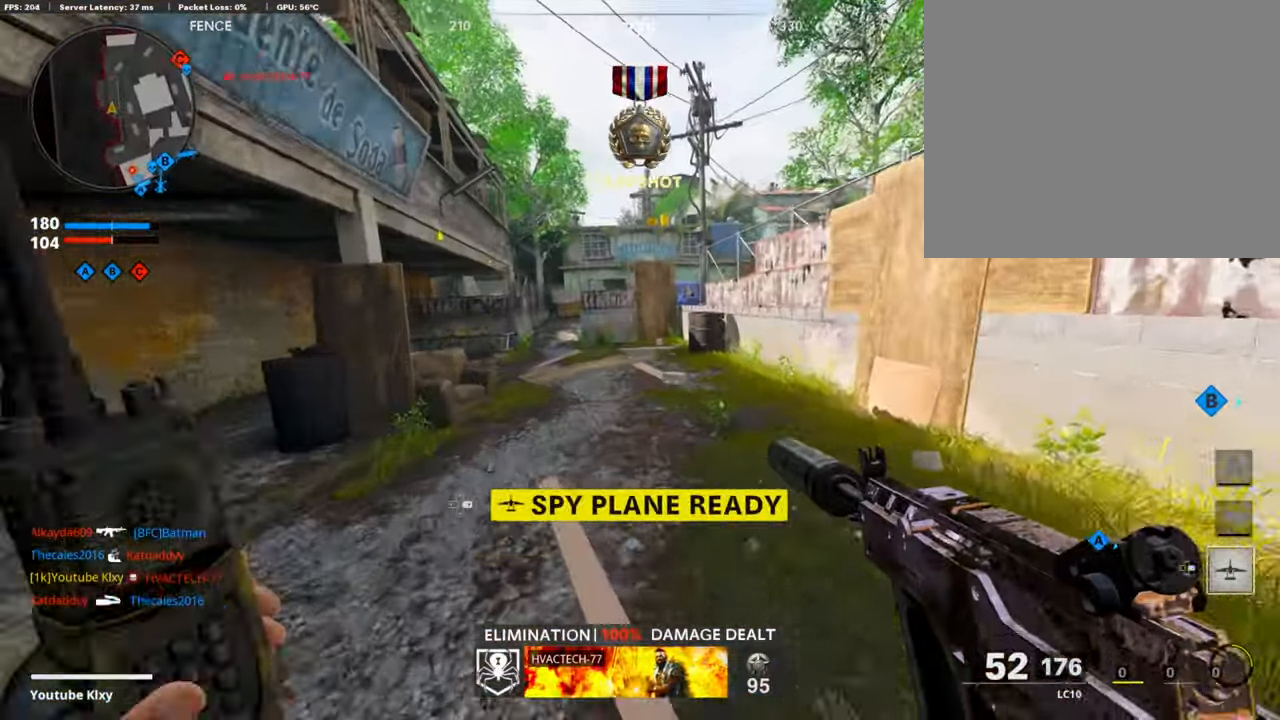
{"buttons": [], "left_stick": "up", "right_stick": "center", "events": [[117, "R3", "down"], [217, "R3", "up"], [334, "R3", "down"], [401, "L3", "down"], [418, "R3", "up"], [468, "L3", "up"]]}
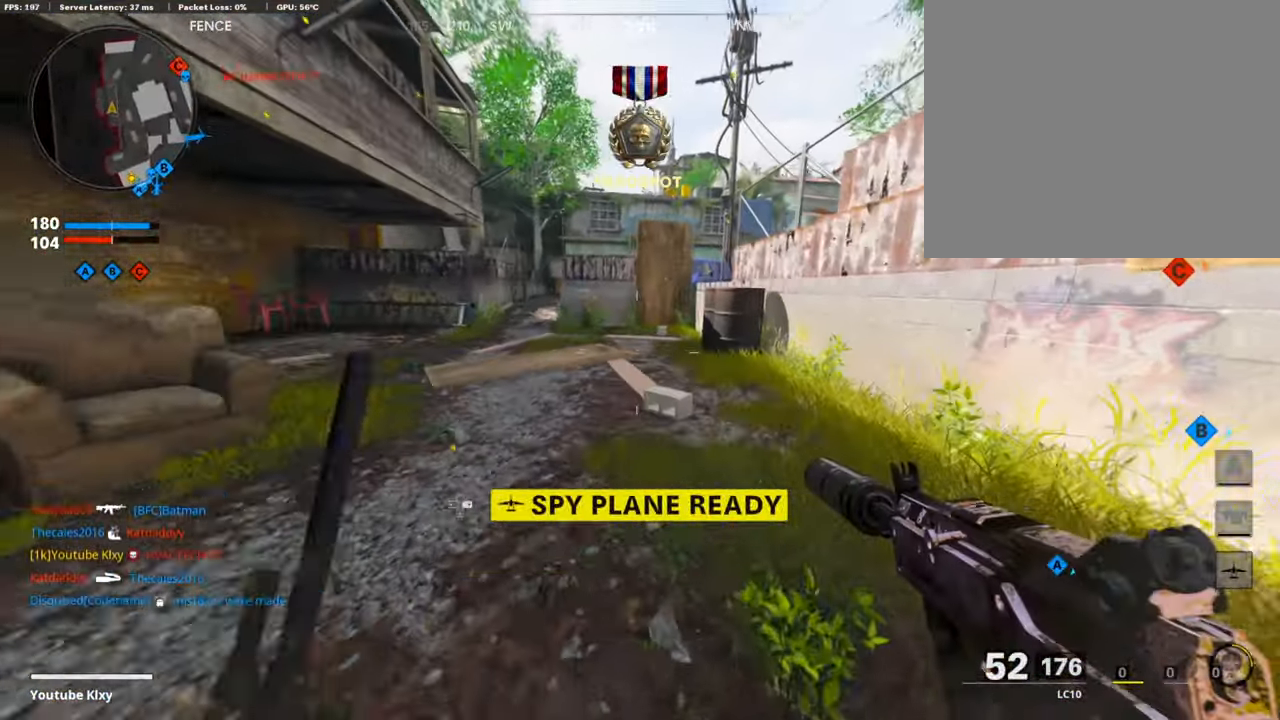
{"buttons": [], "left_stick": "up", "right_stick": "center", "events": []}
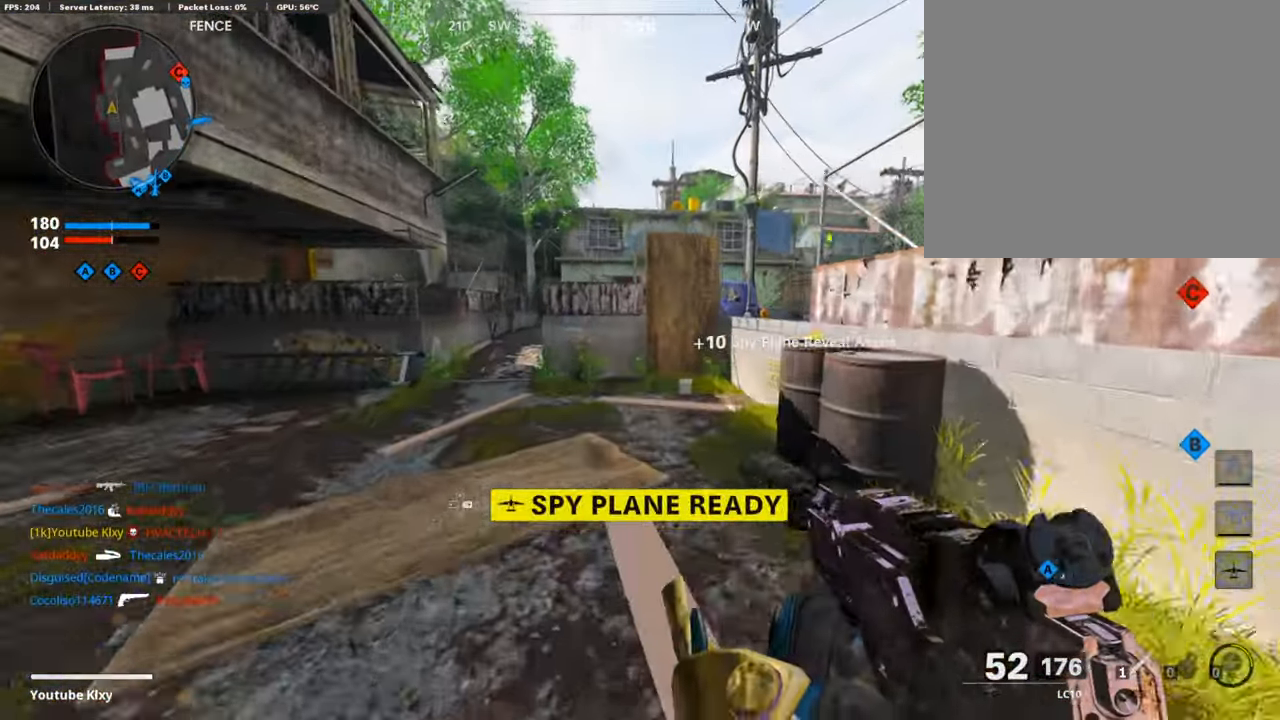
{"buttons": ["L1"], "left_stick": "up", "right_stick": "center", "events": [[118, "CROSS", "down"], [201, "CROSS", "up"], [252, "left_stick", "center"], [302, "right_stick", "right"], [352, "L1", "down"], [403, "left_stick", "up"], [486, "right_stick", "center"]]}
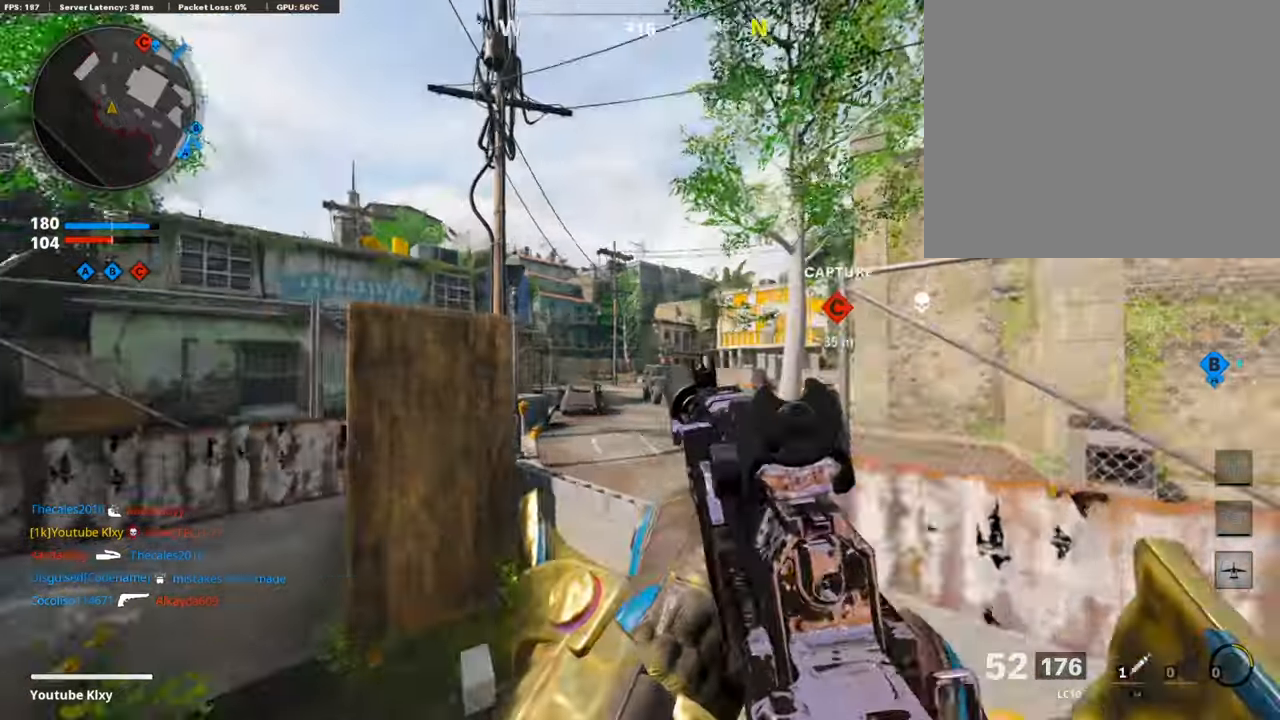
{"buttons": ["L1"], "left_stick": "right", "right_stick": "left", "events": [[67, "left_stick", "up-right"], [117, "right_stick", "down"], [419, "right_stick", "left"], [503, "left_stick", "right"]]}
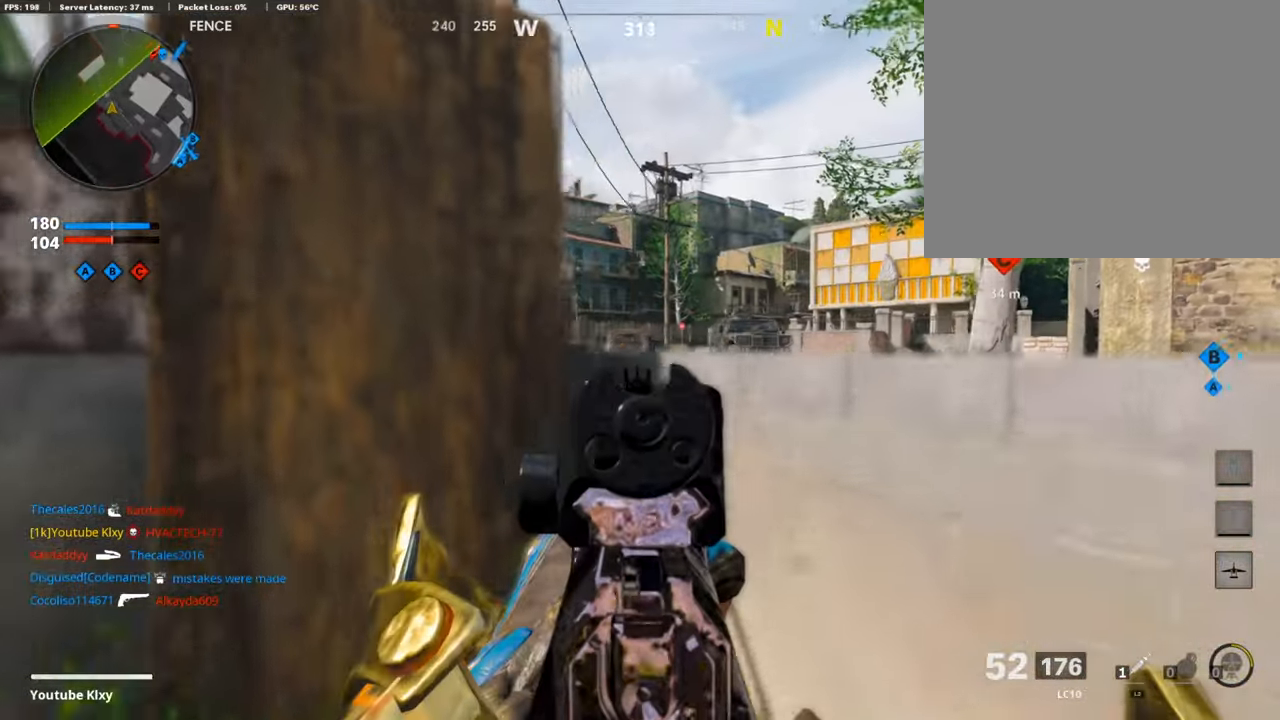
{"buttons": ["L1", "R1"], "left_stick": "right", "right_stick": "down", "events": [[67, "right_stick", "center"], [100, "R1", "down"], [418, "right_stick", "down"]]}
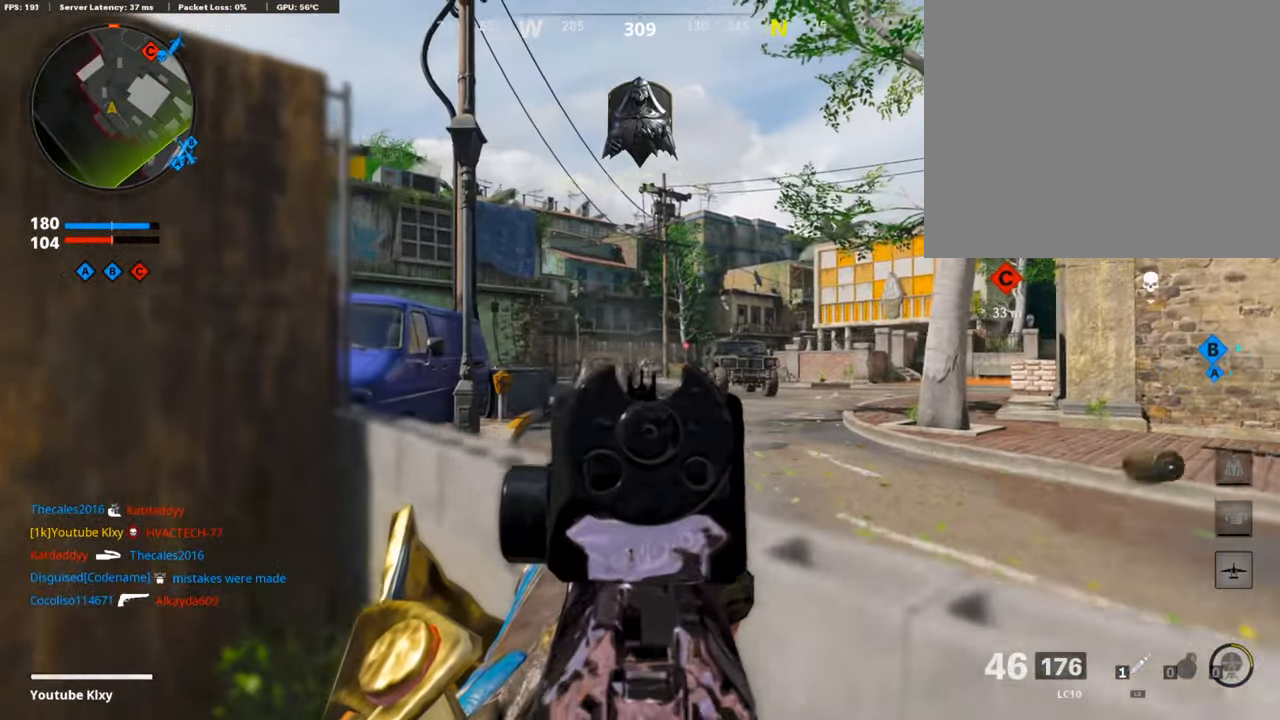
{"buttons": ["L1", "R1"], "left_stick": "up-right", "right_stick": "down", "events": [[234, "left_stick", "up"], [285, "left_stick", "left"], [469, "left_stick", "up-right"]]}
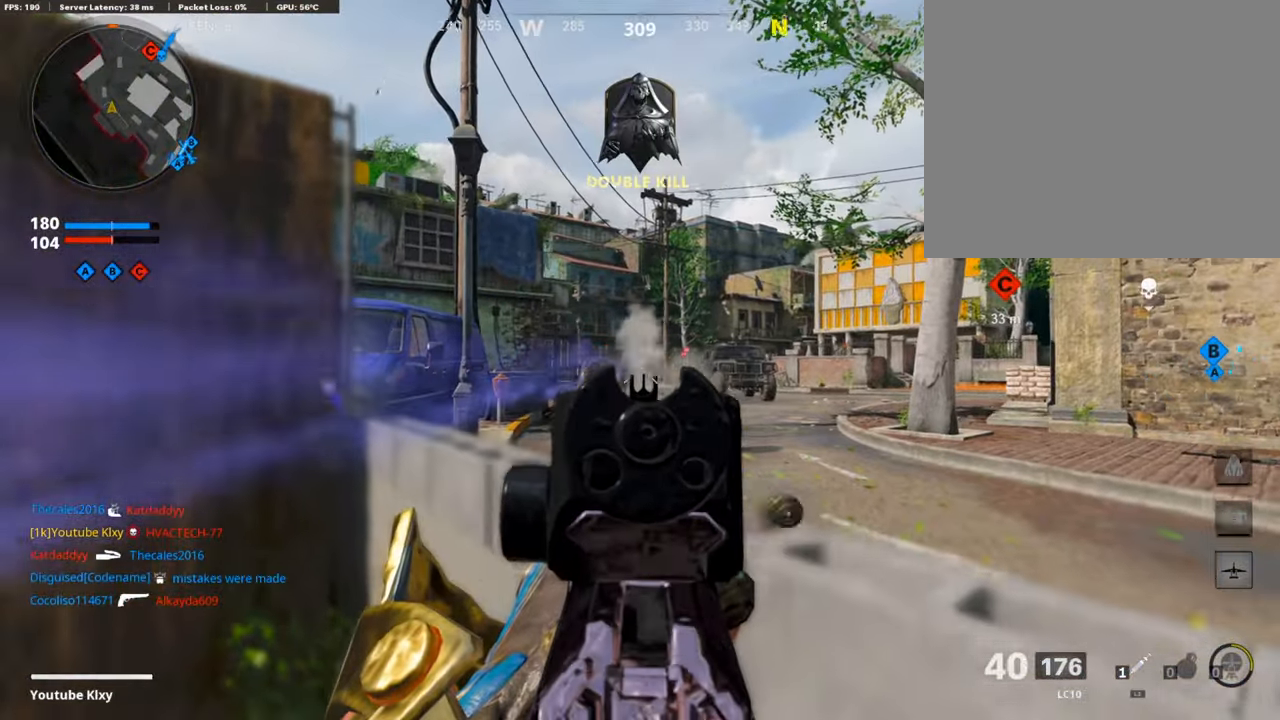
{"buttons": ["L1", "R1"], "left_stick": "left", "right_stick": "down-right", "events": [[17, "right_stick", "down-right"], [218, "left_stick", "up-left"], [268, "left_stick", "left"]]}
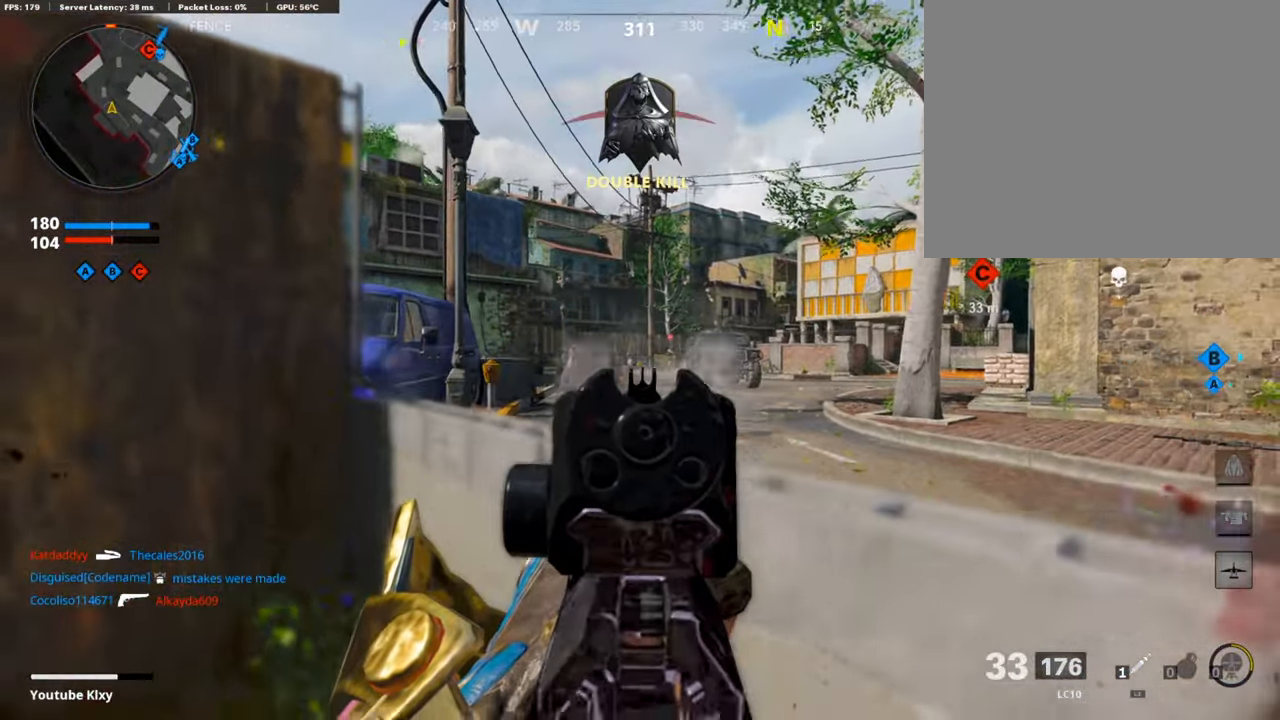
{"buttons": ["R2"], "left_stick": "down-left", "right_stick": "up", "events": [[16, "right_stick", "center"], [67, "right_stick", "left"], [134, "right_stick", "center"], [318, "left_stick", "down-left"], [335, "R1", "up"], [335, "R2", "down"], [351, "L1", "up"], [435, "right_stick", "up"]]}
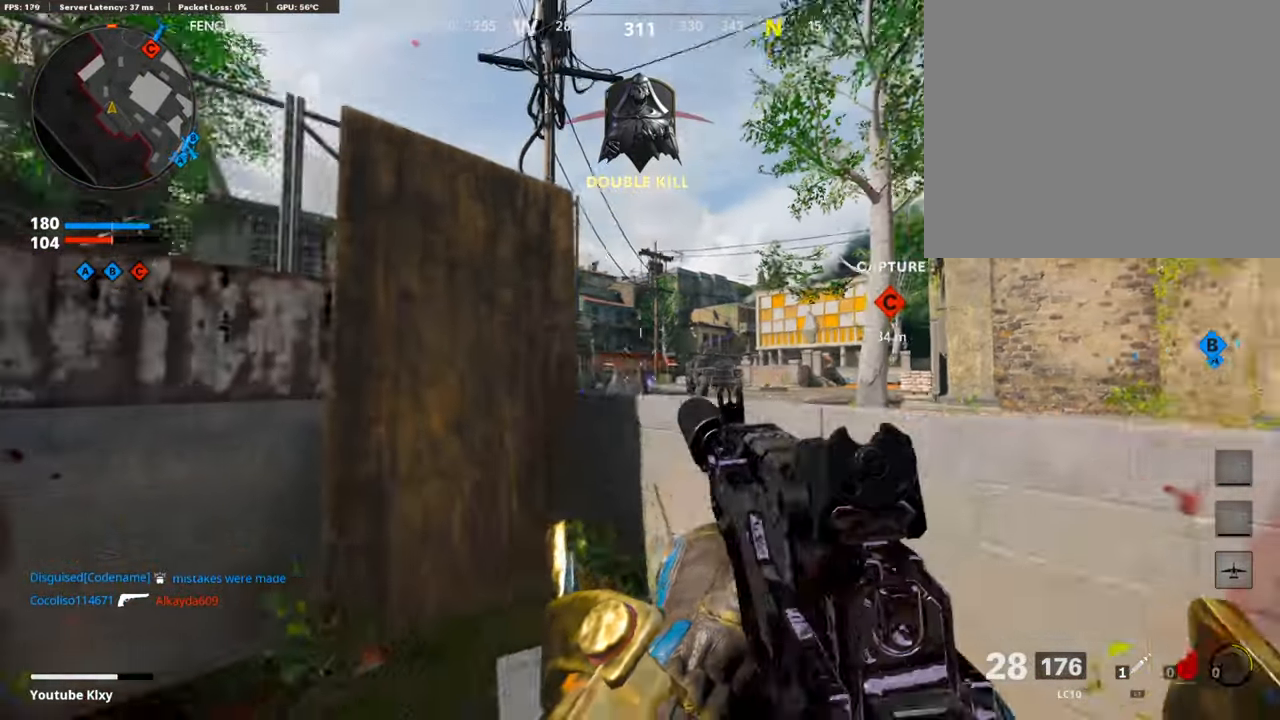
{"buttons": ["R2"], "left_stick": "down-left", "right_stick": "up", "events": [[101, "right_stick", "center"], [118, "R2", "up"], [268, "right_stick", "up"], [318, "R2", "down"], [369, "R2", "up"], [419, "R2", "down"]]}
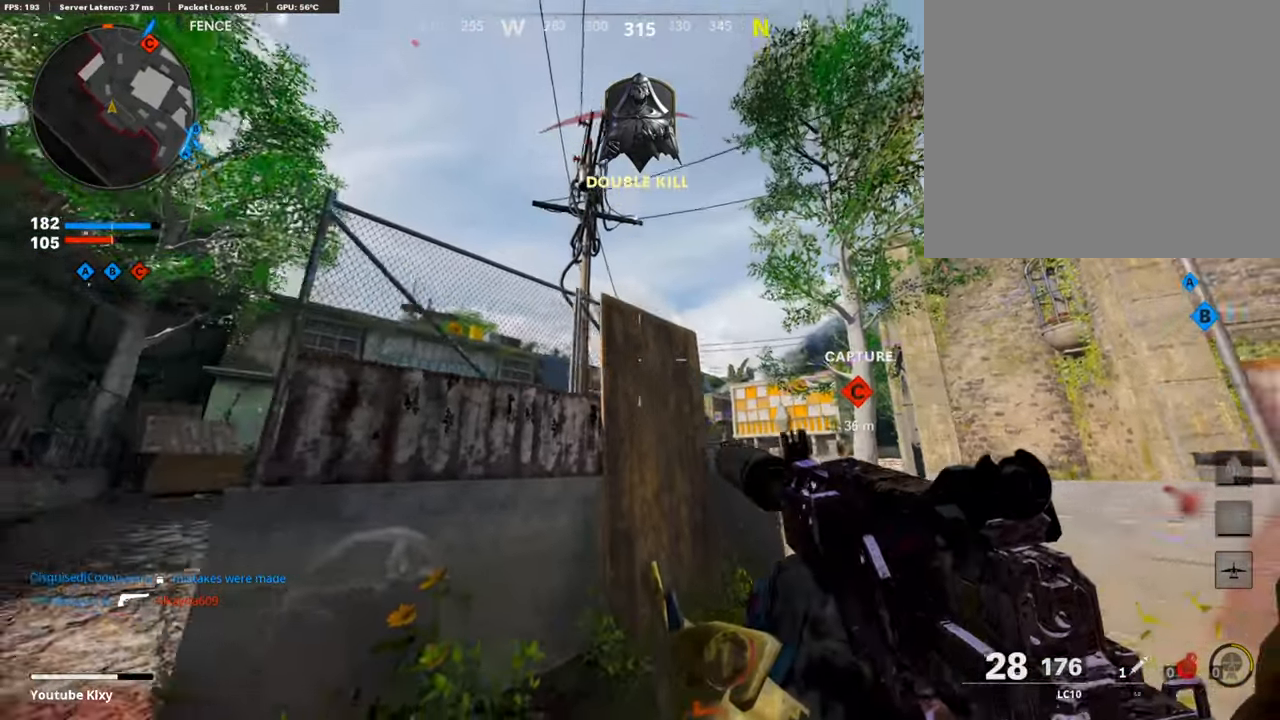
{"buttons": [], "left_stick": "down-left", "right_stick": "center", "events": [[16, "right_stick", "center"], [83, "right_stick", "down"], [117, "R2", "up"], [134, "left_stick", "up-left"], [217, "right_stick", "center"], [234, "L3", "down"], [301, "SQUARE", "down"], [301, "left_stick", "up"], [351, "SQUARE", "up"], [368, "L3", "up"], [469, "left_stick", "down-left"]]}
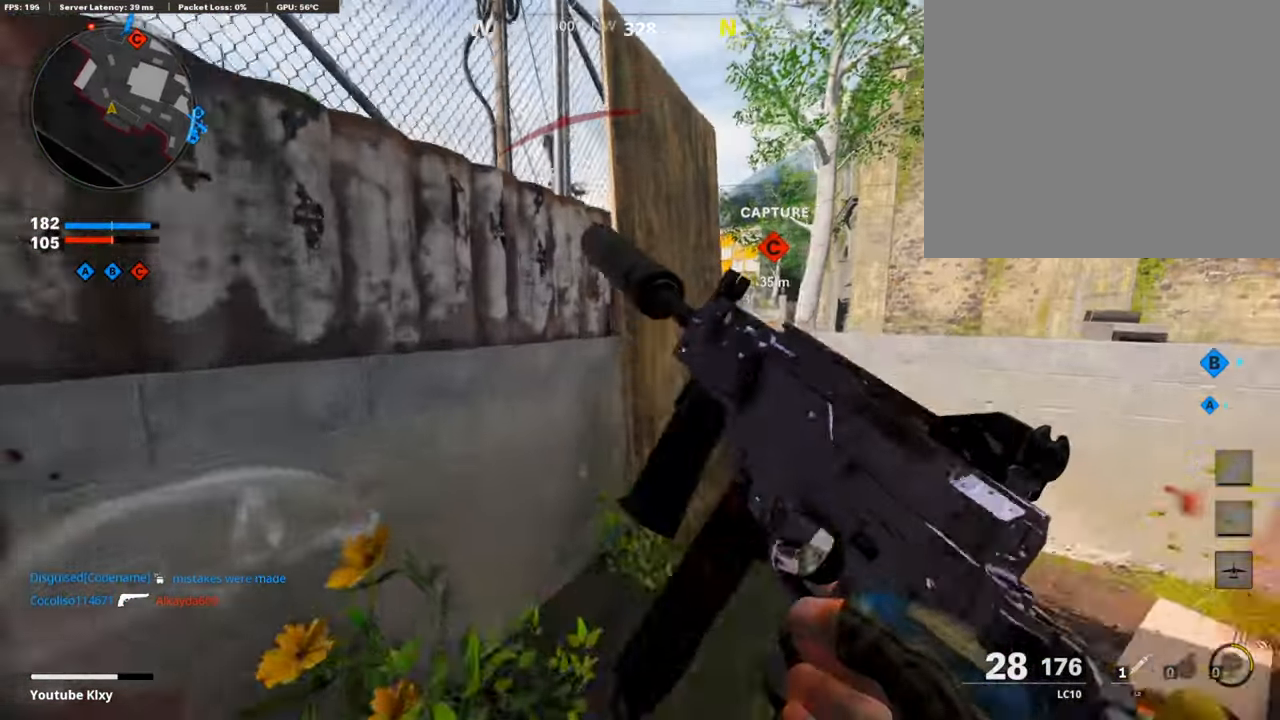
{"buttons": [], "left_stick": "up-right", "right_stick": "down-right", "events": [[167, "left_stick", "right"], [301, "right_stick", "right"], [335, "left_stick", "left"], [469, "right_stick", "down-right"], [486, "left_stick", "up-right"]]}
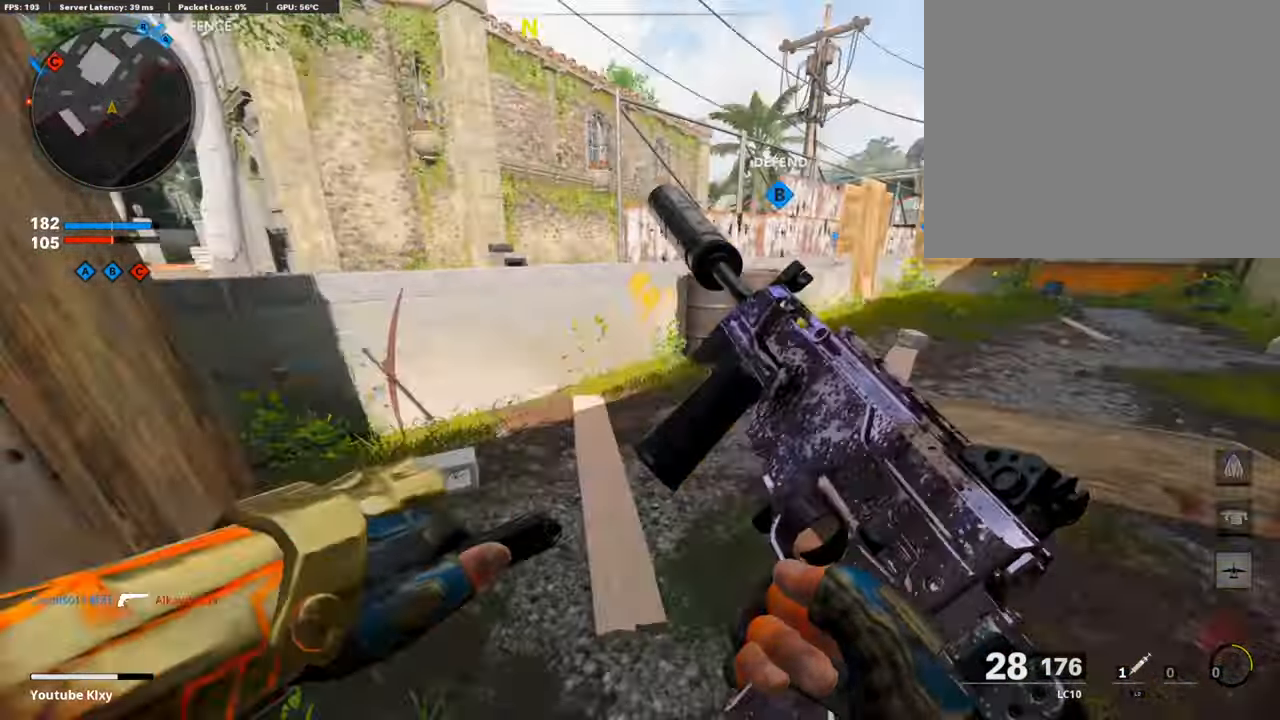
{"buttons": [], "left_stick": "down-left", "right_stick": "right", "events": [[67, "right_stick", "center"], [151, "right_stick", "right"], [252, "left_stick", "up-left"], [335, "right_stick", "center"], [352, "left_stick", "down-left"], [419, "right_stick", "up-right"], [469, "right_stick", "right"]]}
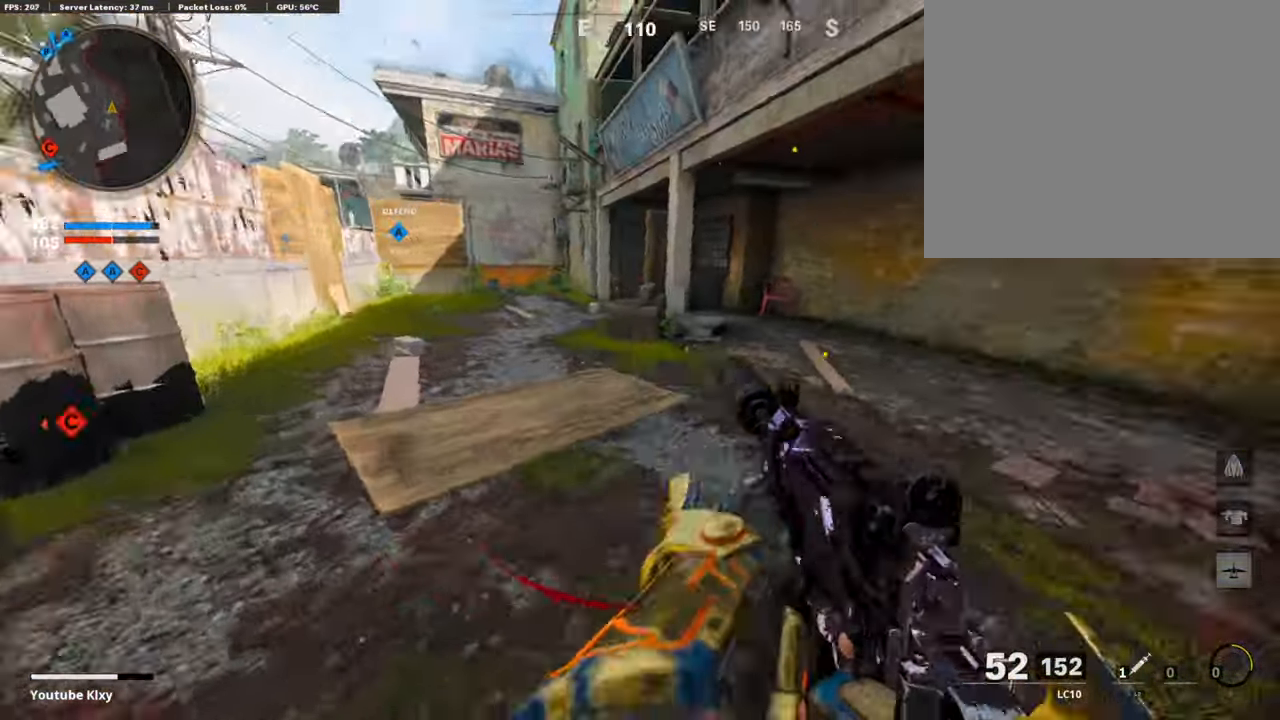
{"buttons": [], "left_stick": "center", "right_stick": "right", "events": [[33, "left_stick", "down-right"], [184, "right_stick", "center"], [234, "left_stick", "center"], [284, "L2", "down"], [318, "left_stick", "left"], [318, "right_stick", "right"], [452, "L2", "up"], [486, "left_stick", "center"]]}
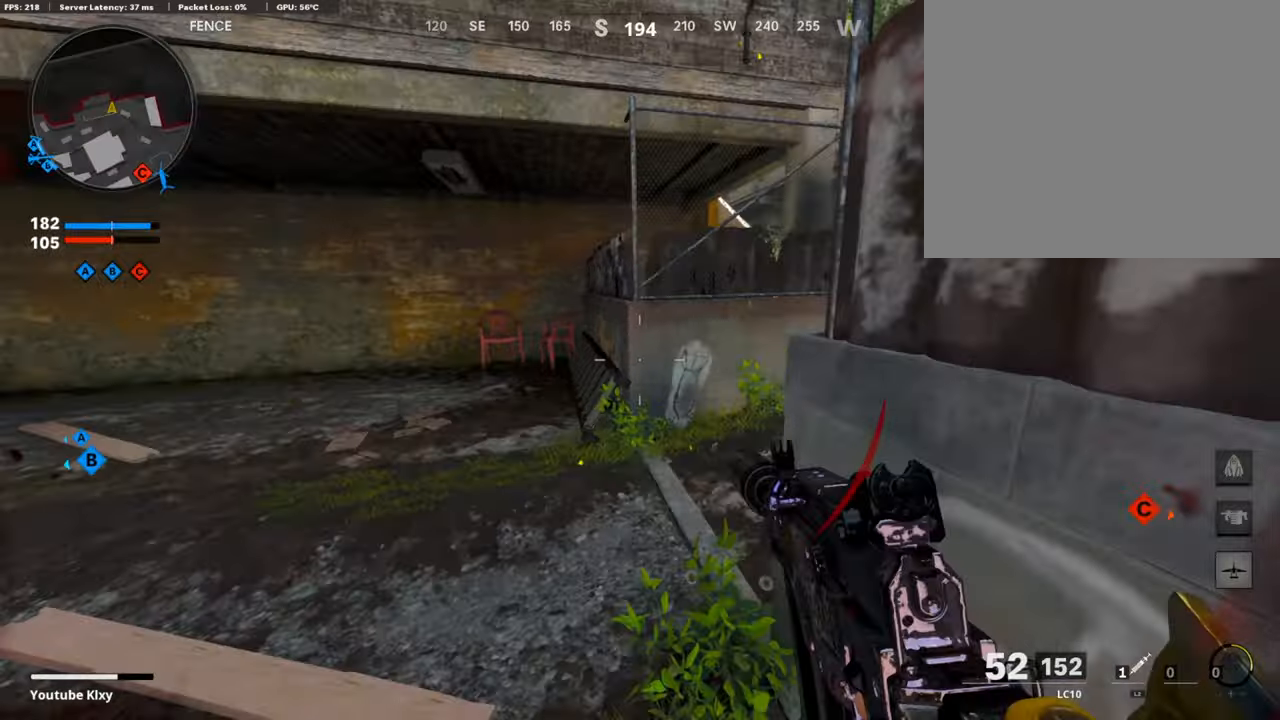
{"buttons": [], "left_stick": "up-left", "right_stick": "right", "events": [[51, "left_stick", "up-left"]]}
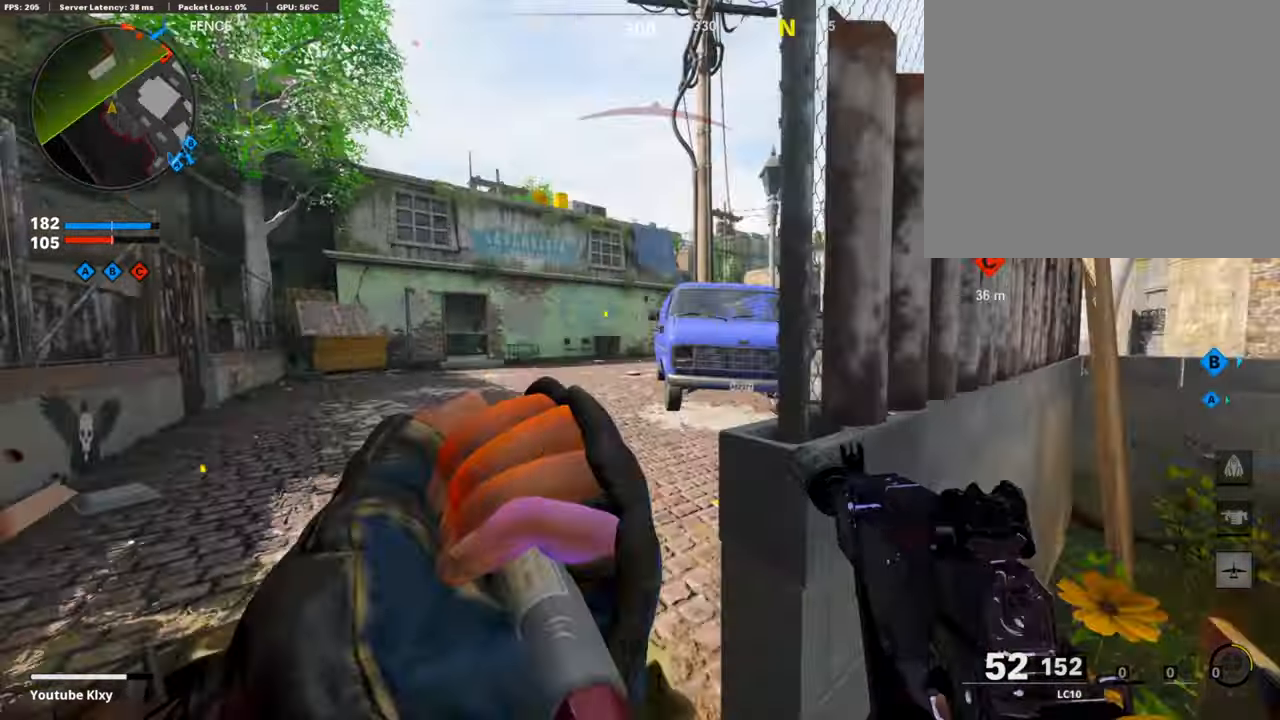
{"buttons": ["L3", "R3"], "left_stick": "up", "right_stick": "right", "events": [[33, "L3", "down"], [368, "left_stick", "up"], [485, "R3", "down"]]}
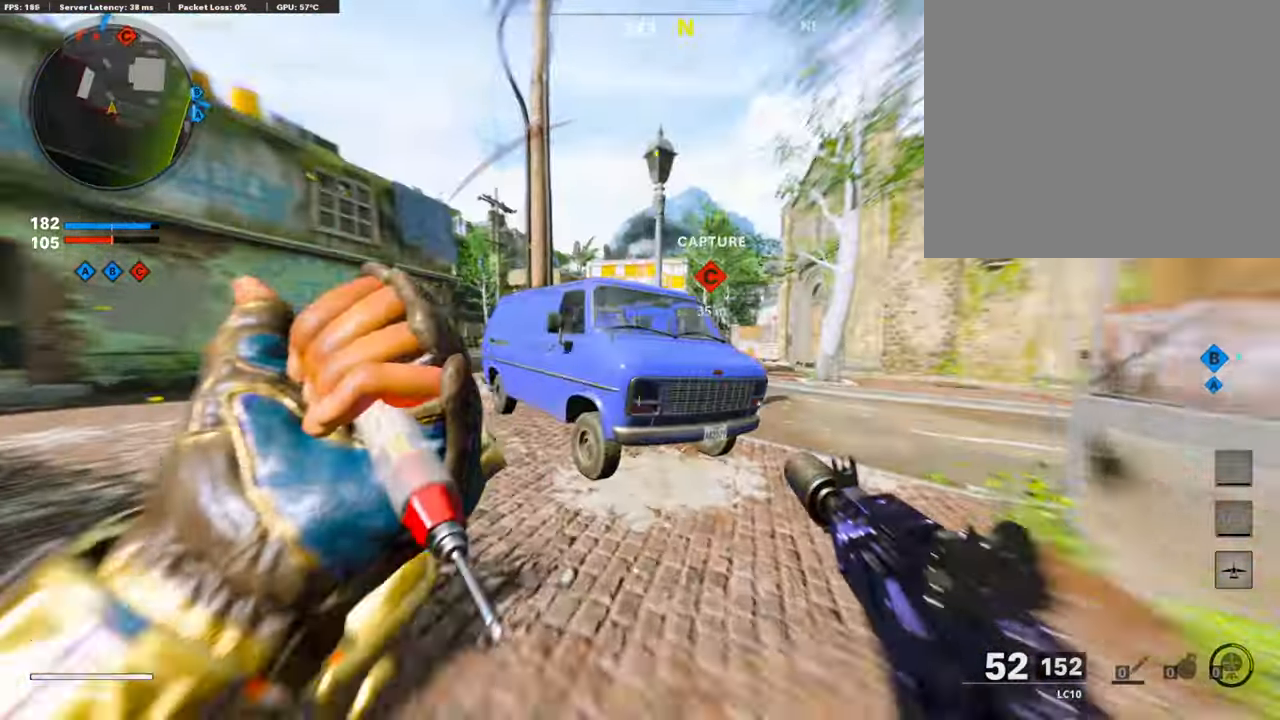
{"buttons": [], "left_stick": "left", "right_stick": "center", "events": [[51, "right_stick", "center"], [101, "R3", "up"], [151, "L3", "up"], [201, "R3", "down"], [235, "L3", "down"], [302, "L3", "up"], [302, "R3", "up"], [302, "right_stick", "left"], [352, "left_stick", "left"], [402, "right_stick", "center"]]}
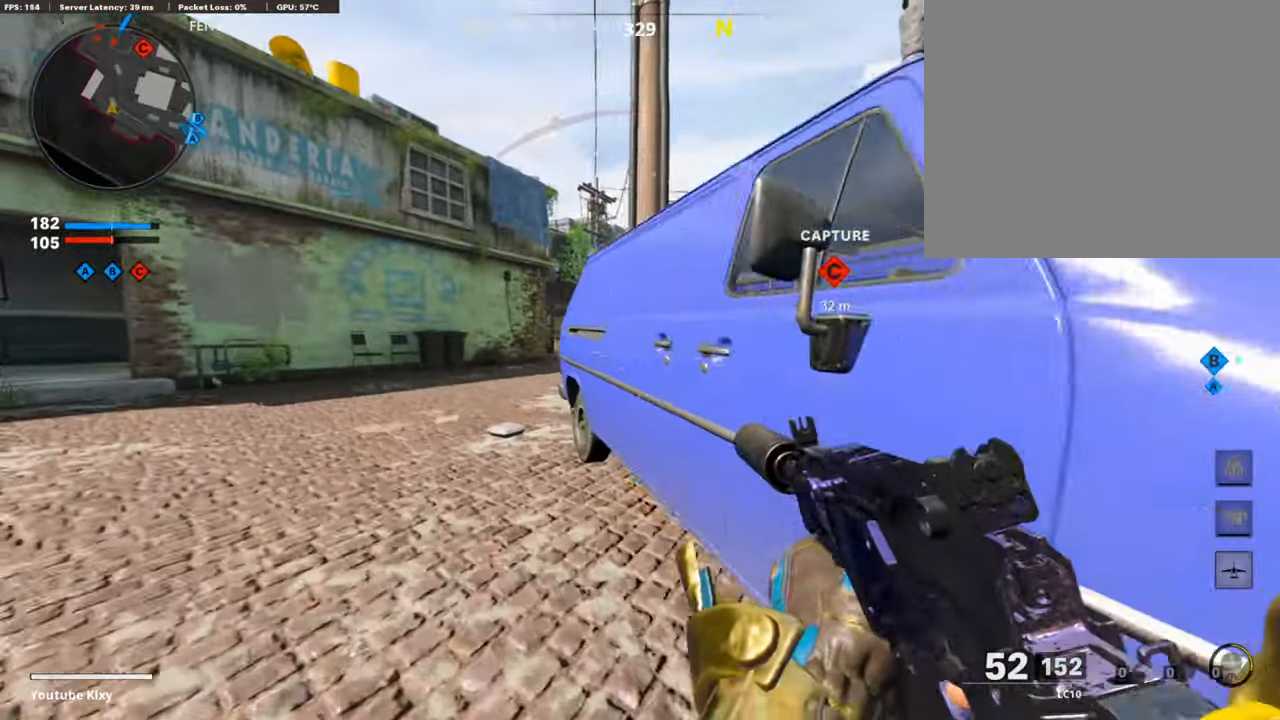
{"buttons": ["L1"], "left_stick": "right", "right_stick": "center", "events": [[17, "left_stick", "up-left"], [50, "L3", "down"], [134, "L1", "down"], [134, "L3", "up"], [251, "left_stick", "down-left"], [251, "right_stick", "up"], [318, "right_stick", "up-left"], [435, "left_stick", "right"], [435, "right_stick", "center"]]}
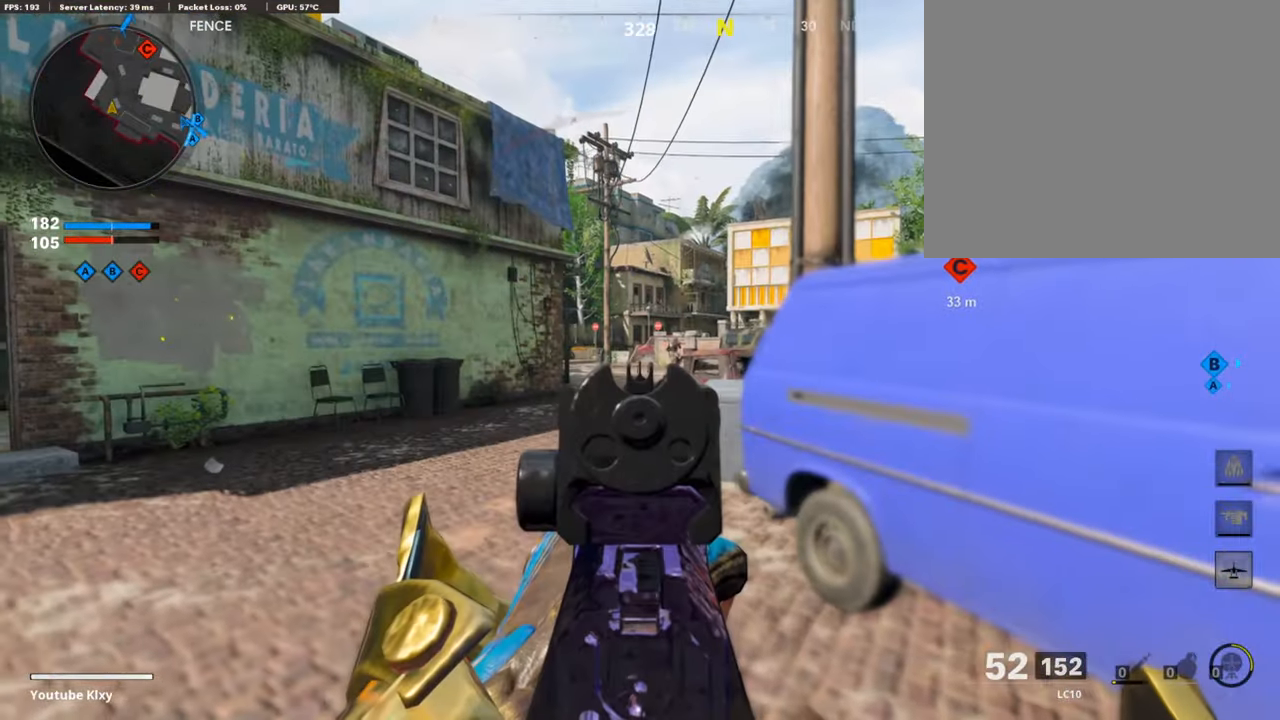
{"buttons": ["L1", "R1"], "left_stick": "left", "right_stick": "down", "events": [[17, "right_stick", "left"], [84, "right_stick", "center"], [151, "right_stick", "right"], [235, "R1", "down"], [235, "left_stick", "left"], [419, "right_stick", "center"], [503, "right_stick", "down"]]}
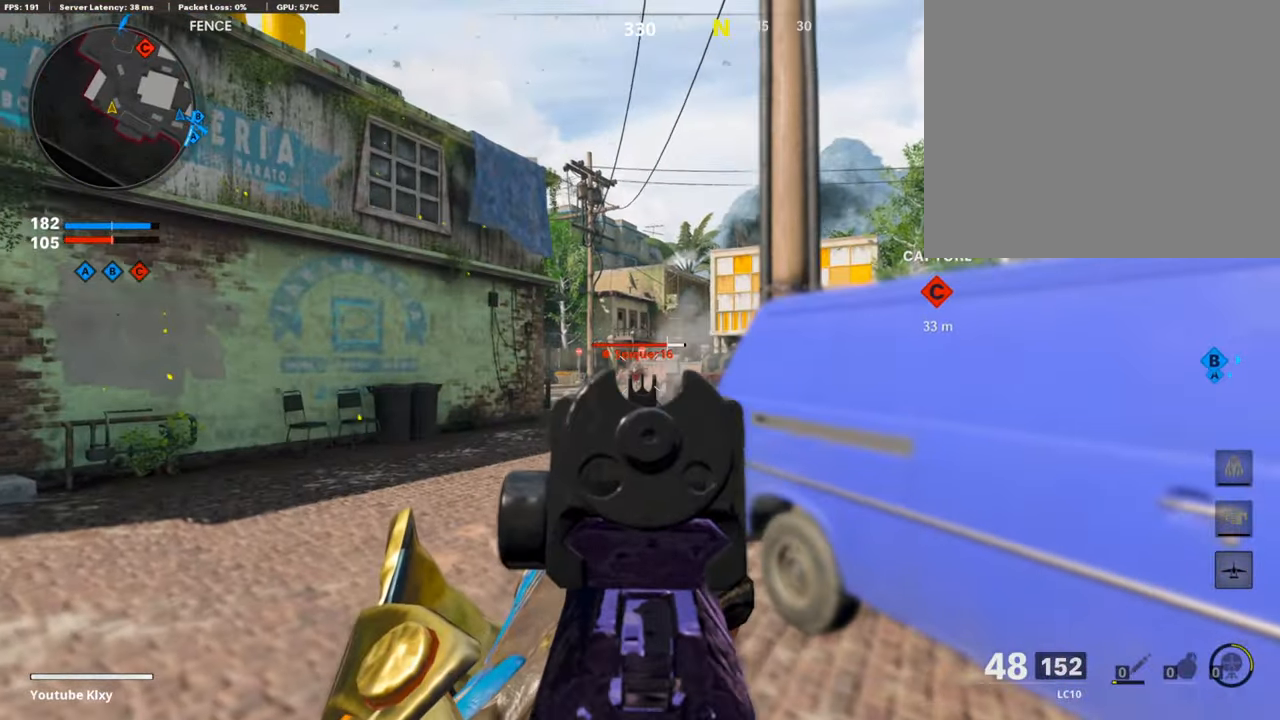
{"buttons": ["L1", "R1"], "left_stick": "left", "right_stick": "down-right", "events": [[150, "left_stick", "up-right"], [201, "left_stick", "right"], [234, "right_stick", "down-right"], [368, "right_stick", "center"], [385, "left_stick", "center"], [435, "left_stick", "left"], [502, "right_stick", "down-right"]]}
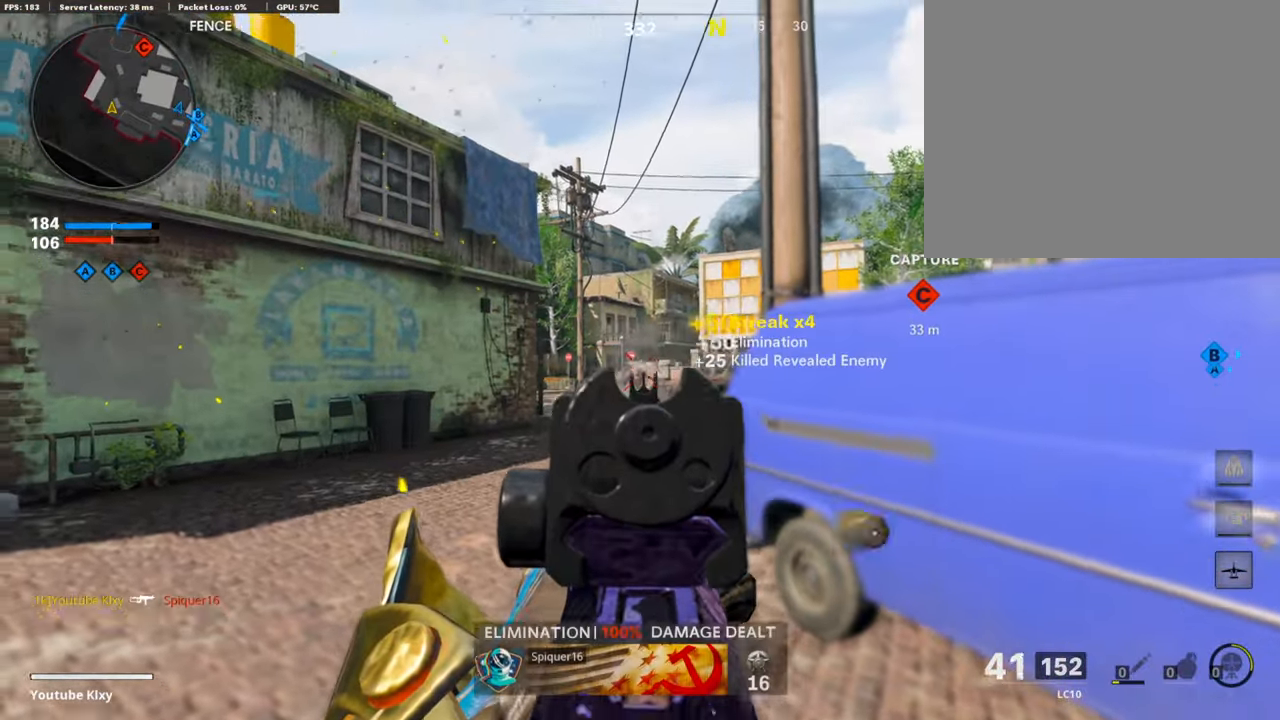
{"buttons": ["CROSS"], "left_stick": "up-left", "right_stick": "right", "events": [[100, "L1", "up"], [151, "R1", "up"], [151, "left_stick", "up-left"], [151, "right_stick", "down-left"], [201, "L3", "down"], [318, "right_stick", "center"], [385, "right_stick", "right"], [486, "CROSS", "down"], [502, "L3", "up"]]}
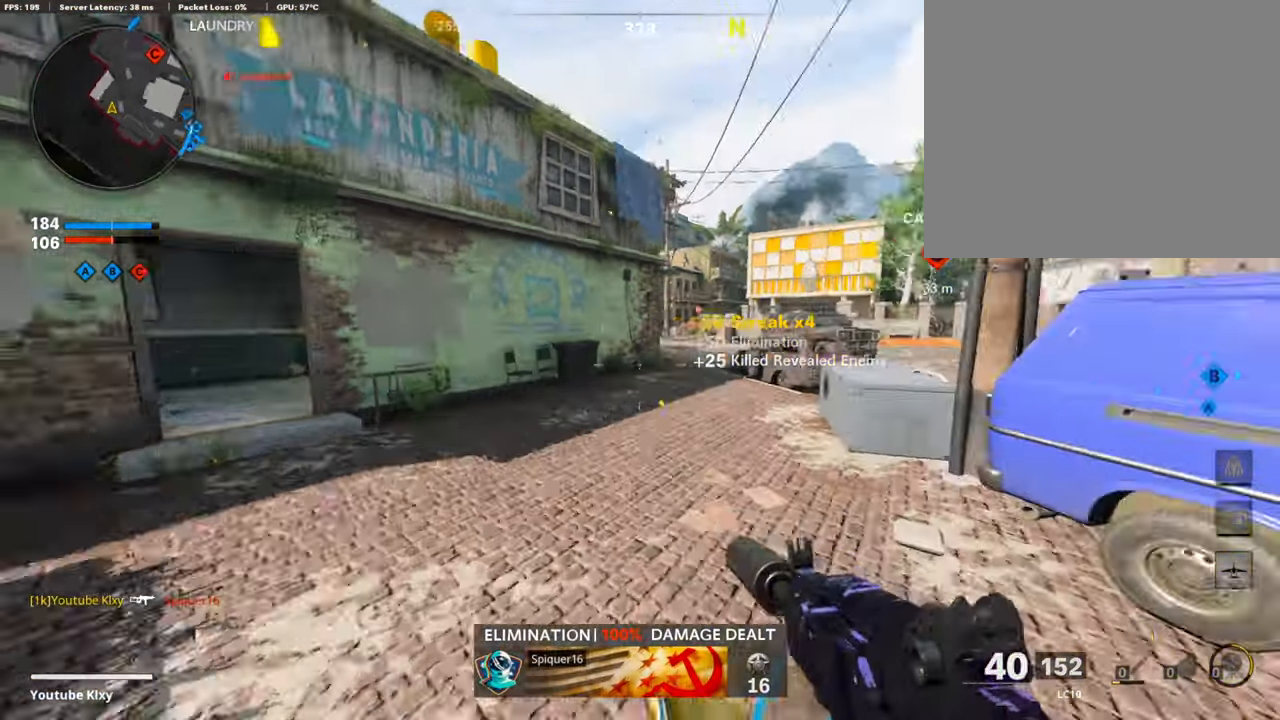
{"buttons": ["L1"], "left_stick": "down-left", "right_stick": "right", "events": [[17, "L1", "down"], [67, "left_stick", "down-left"], [67, "right_stick", "center"], [84, "CROSS", "up"], [285, "right_stick", "up-right"], [436, "right_stick", "right"]]}